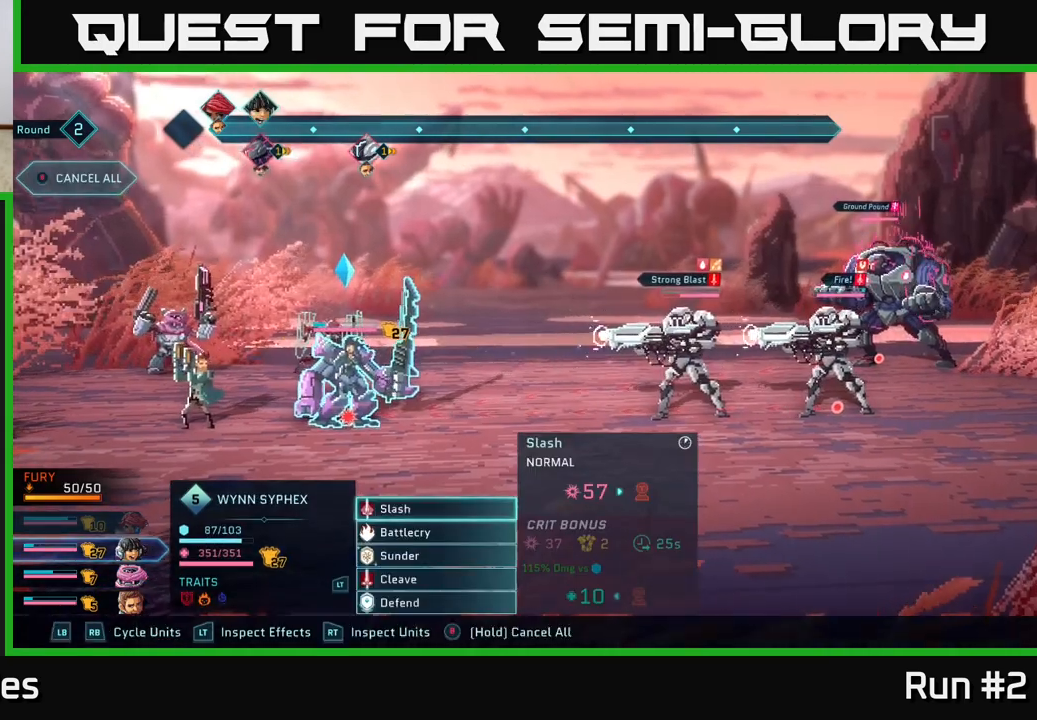
Gameplay with a controller (Xbox layout); each line is a JSON object with the inputs held at the frame after it. "events" lists button and stick changes between this image and that frame as [ms after this image, input, new state], when the widget could be followed in between.
{"buttons": [], "left_stick": "center", "right_stick": "center", "events": [[117, "R1", "up"]]}
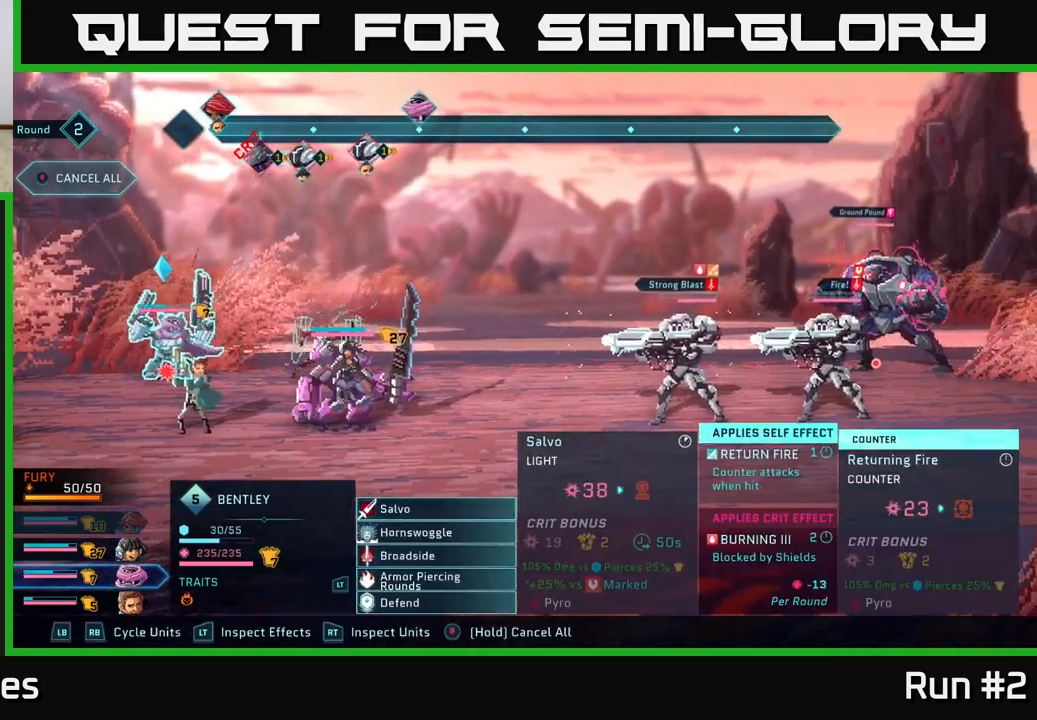
{"buttons": [], "left_stick": "center", "right_stick": "center", "events": []}
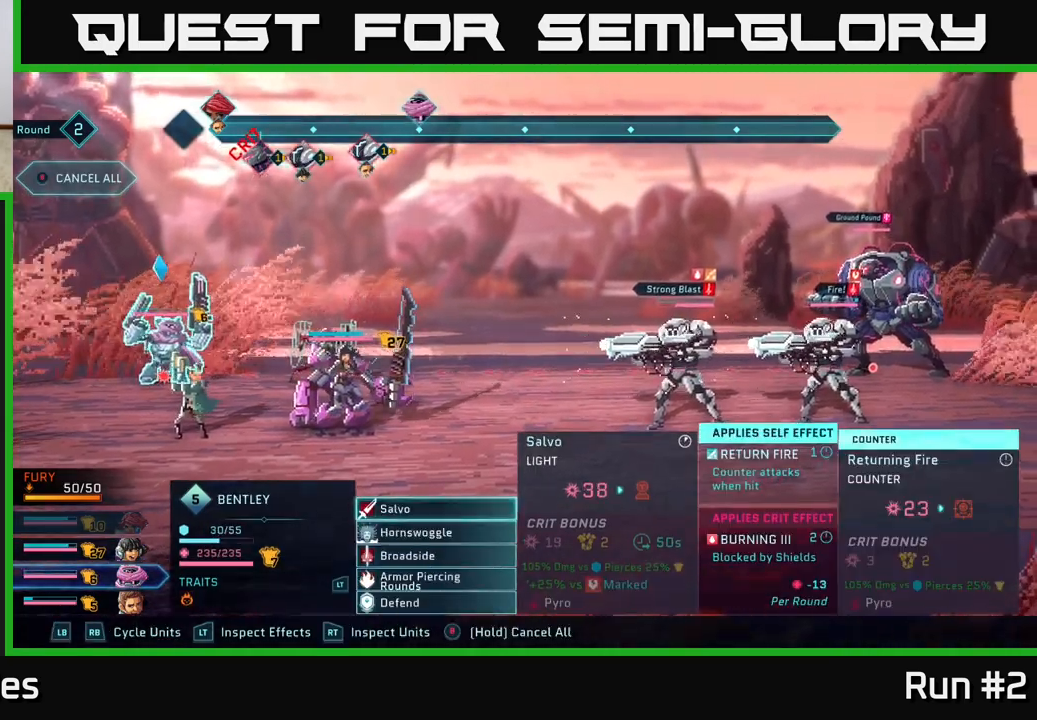
{"buttons": [], "left_stick": "center", "right_stick": "center", "events": [[350, "R1", "down"], [467, "R1", "up"]]}
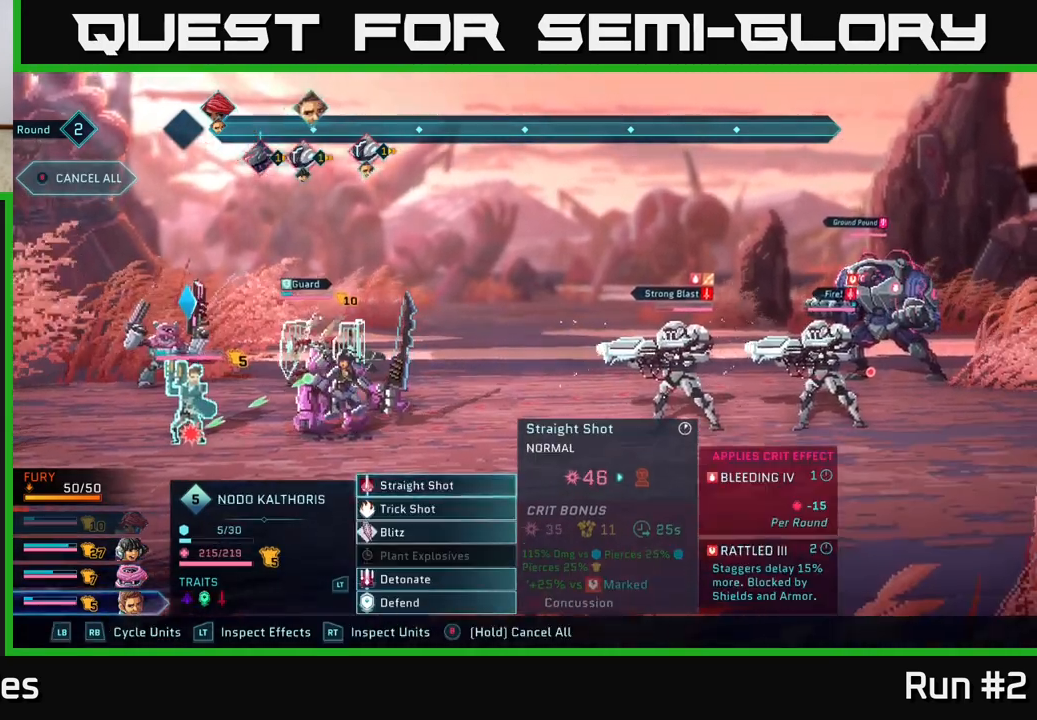
{"buttons": [], "left_stick": "up", "right_stick": "center", "events": [[150, "left_stick", "down"], [333, "left_stick", "center"], [483, "left_stick", "up"]]}
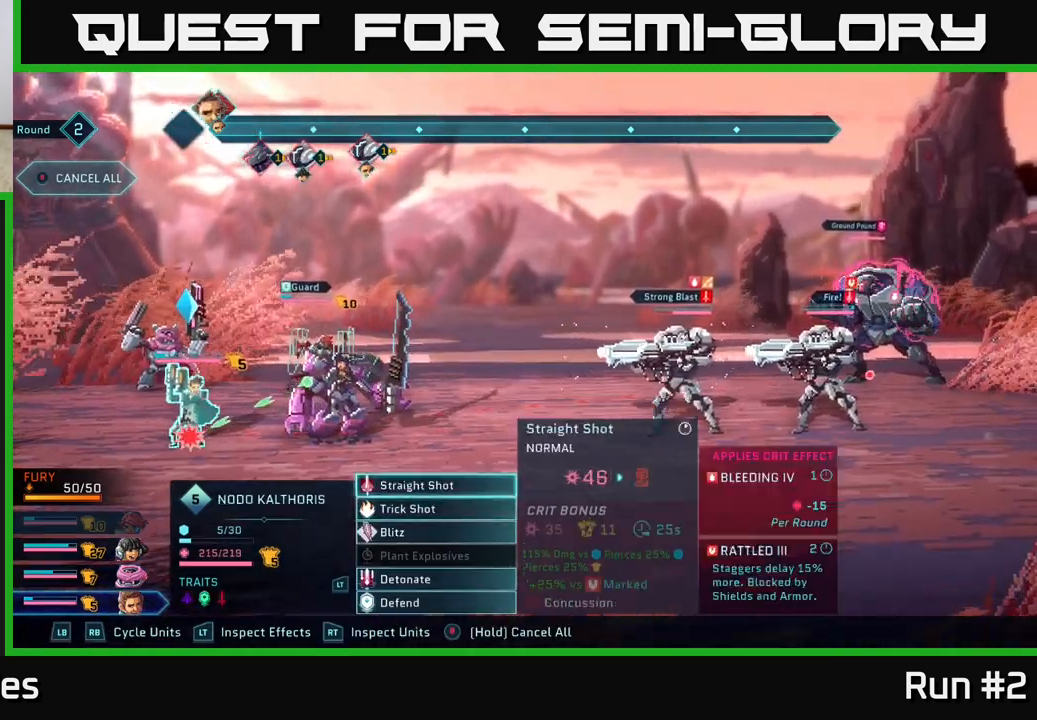
{"buttons": [], "left_stick": "center", "right_stick": "center", "events": [[150, "left_stick", "center"], [350, "A", "down"], [500, "A", "up"]]}
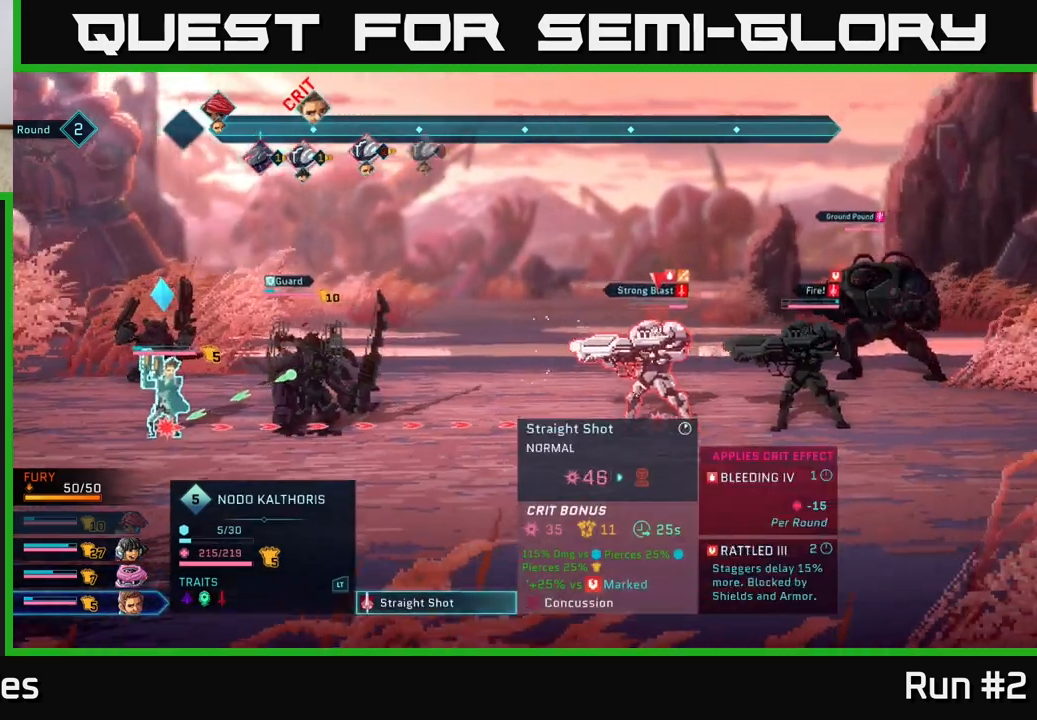
{"buttons": [], "left_stick": "right", "right_stick": "center", "events": [[350, "left_stick", "right"]]}
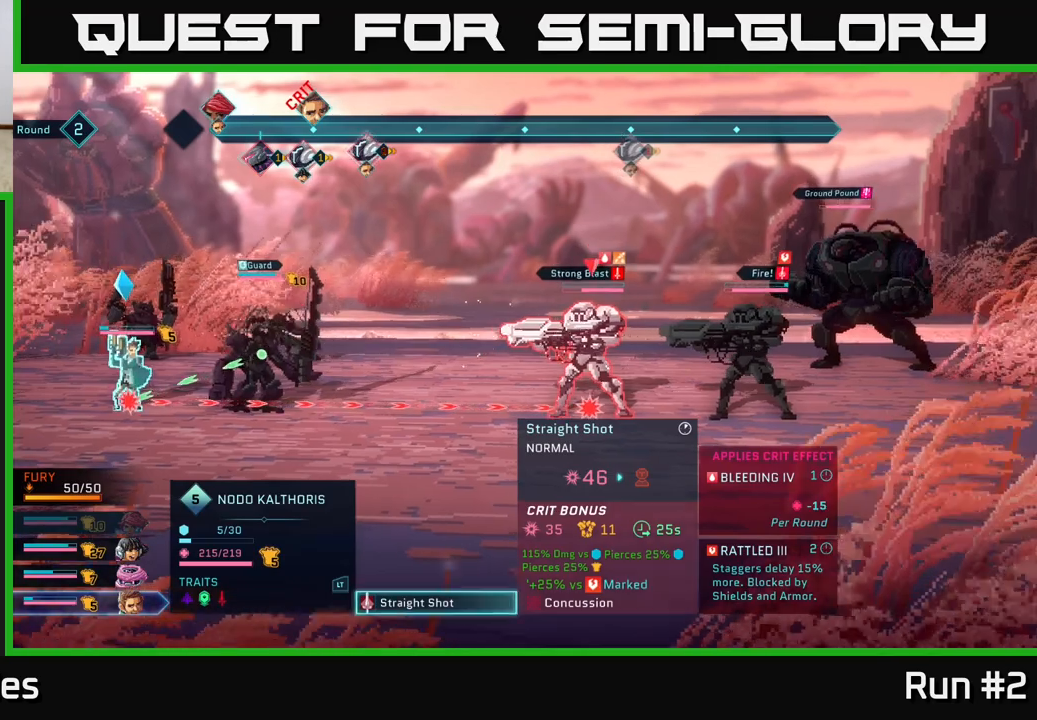
{"buttons": [], "left_stick": "center", "right_stick": "center", "events": [[33, "left_stick", "center"]]}
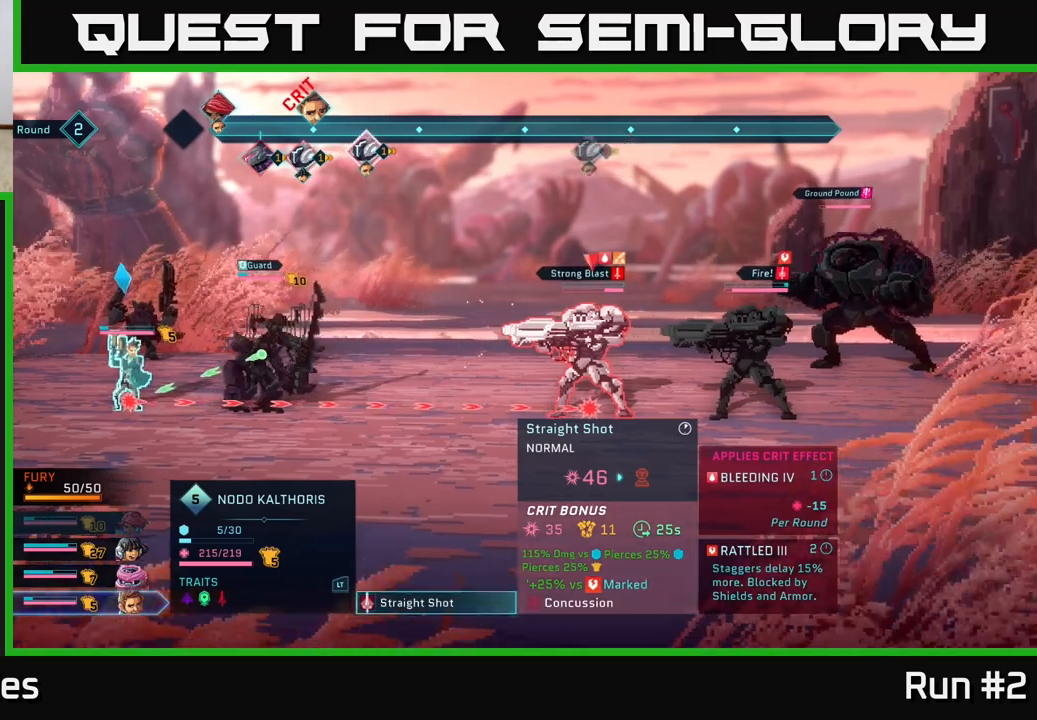
{"buttons": [], "left_stick": "center", "right_stick": "center", "events": []}
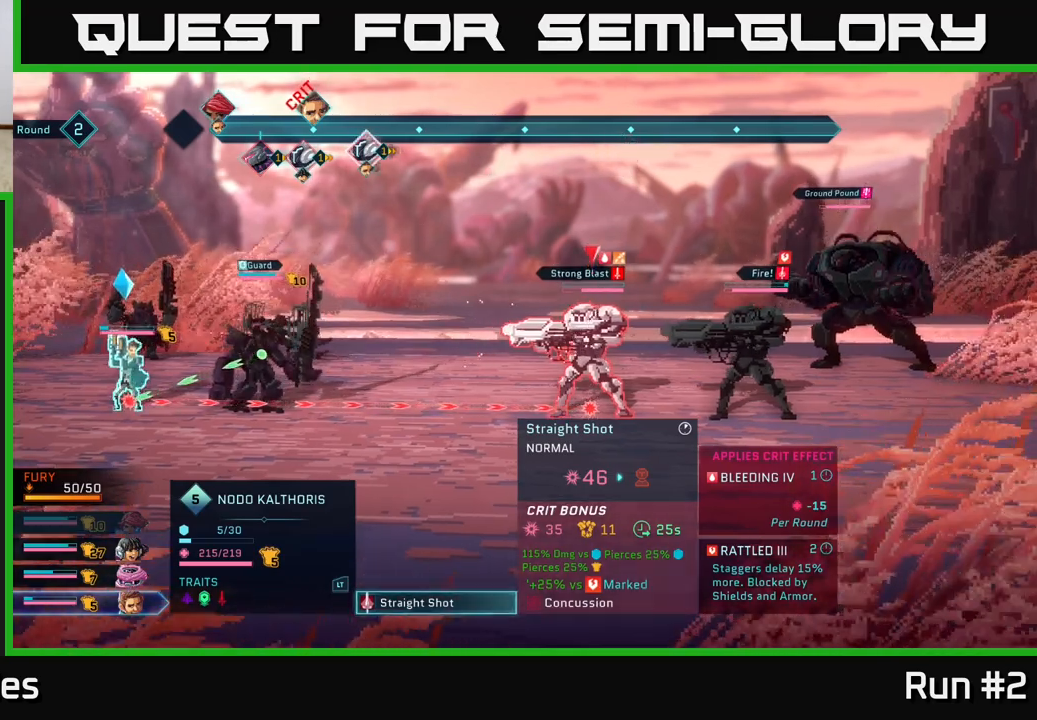
{"buttons": [], "left_stick": "center", "right_stick": "center", "events": []}
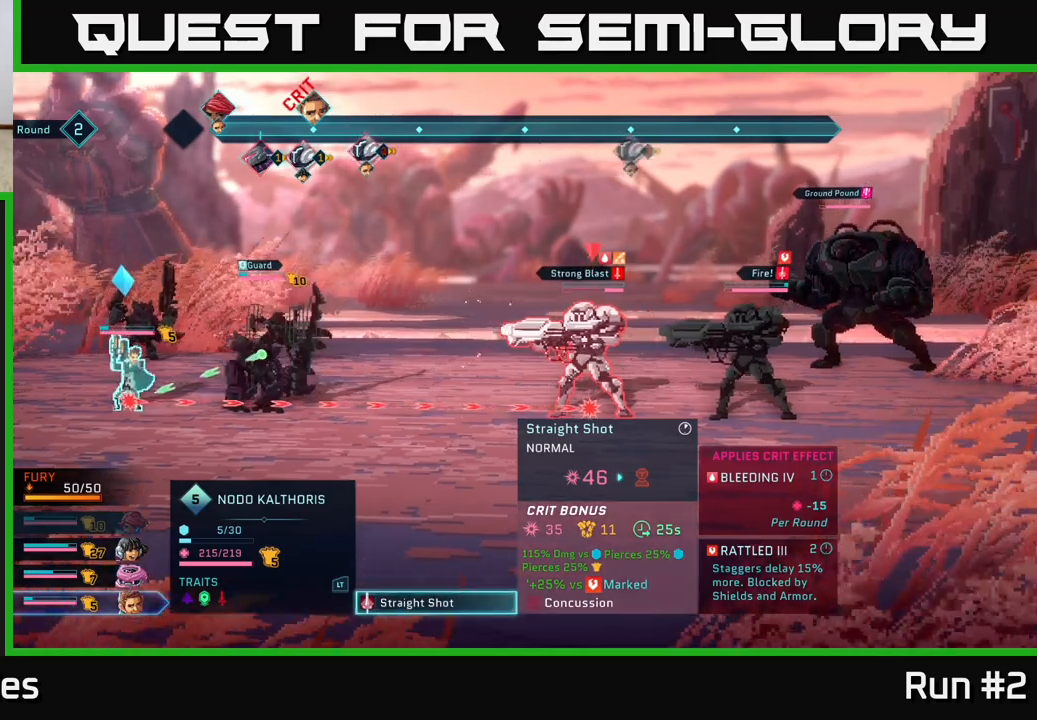
{"buttons": [], "left_stick": "up", "right_stick": "center", "events": [[117, "left_stick", "right"], [317, "left_stick", "center"], [500, "left_stick", "up"]]}
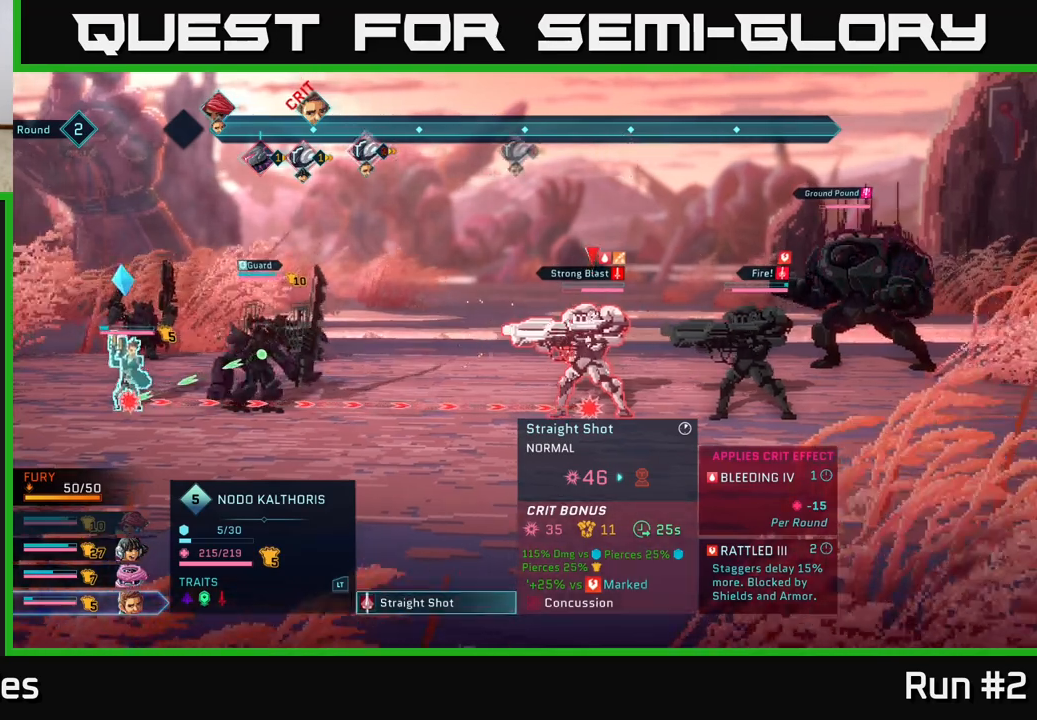
{"buttons": [], "left_stick": "center", "right_stick": "center", "events": [[200, "left_stick", "center"]]}
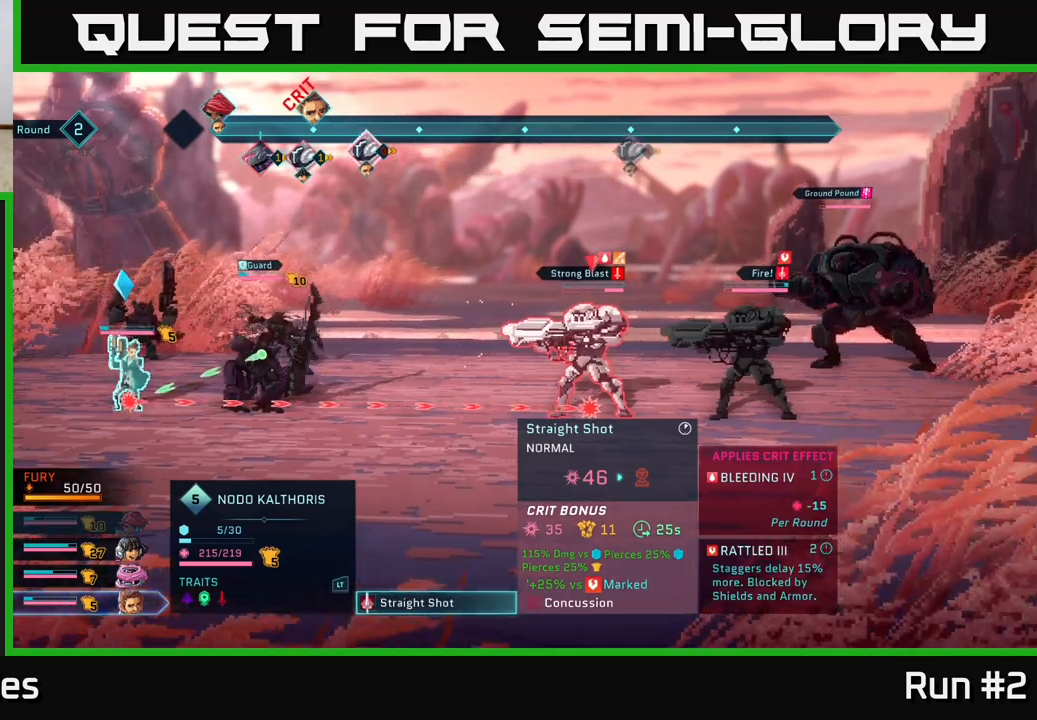
{"buttons": [], "left_stick": "center", "right_stick": "center", "events": []}
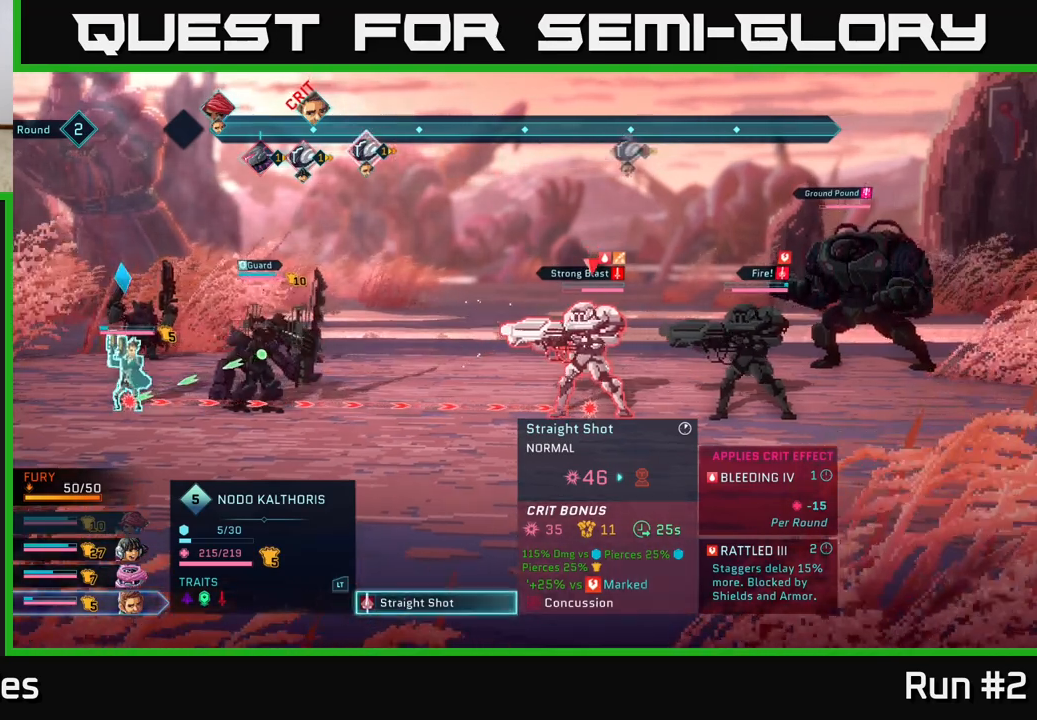
{"buttons": [], "left_stick": "center", "right_stick": "center", "events": []}
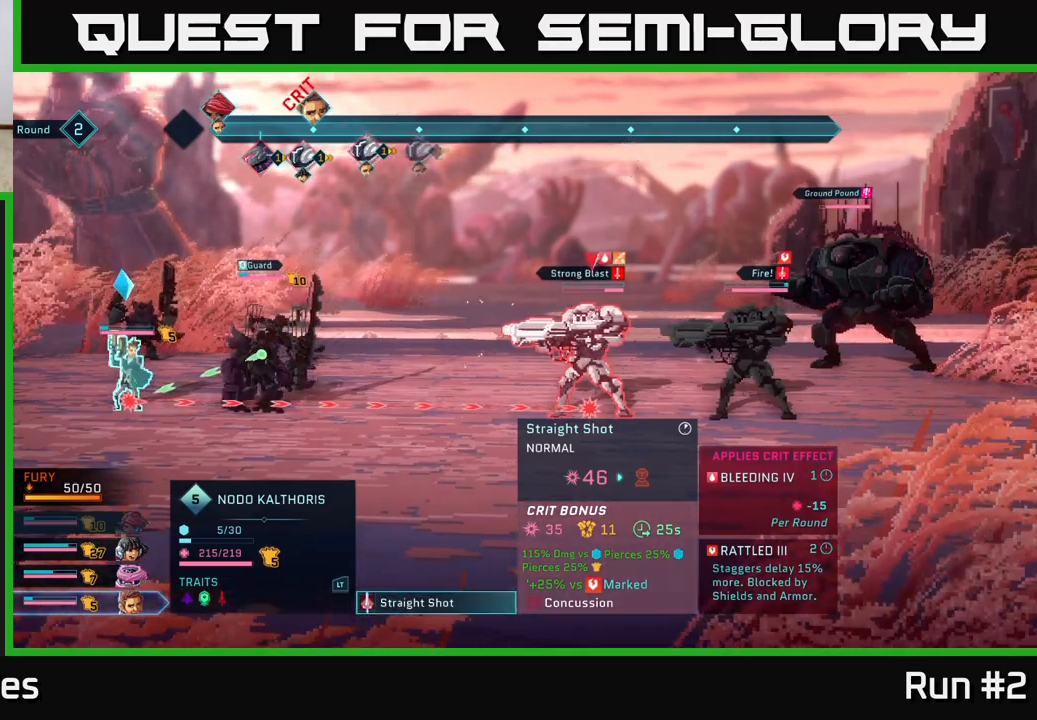
{"buttons": [], "left_stick": "center", "right_stick": "center", "events": []}
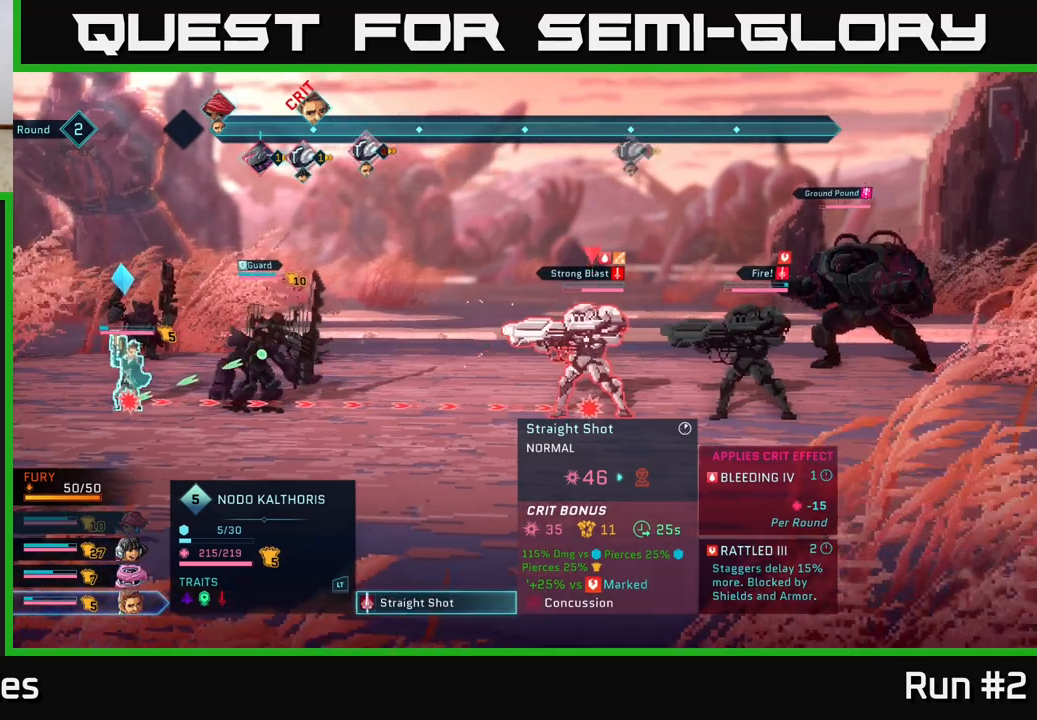
{"buttons": [], "left_stick": "center", "right_stick": "center", "events": []}
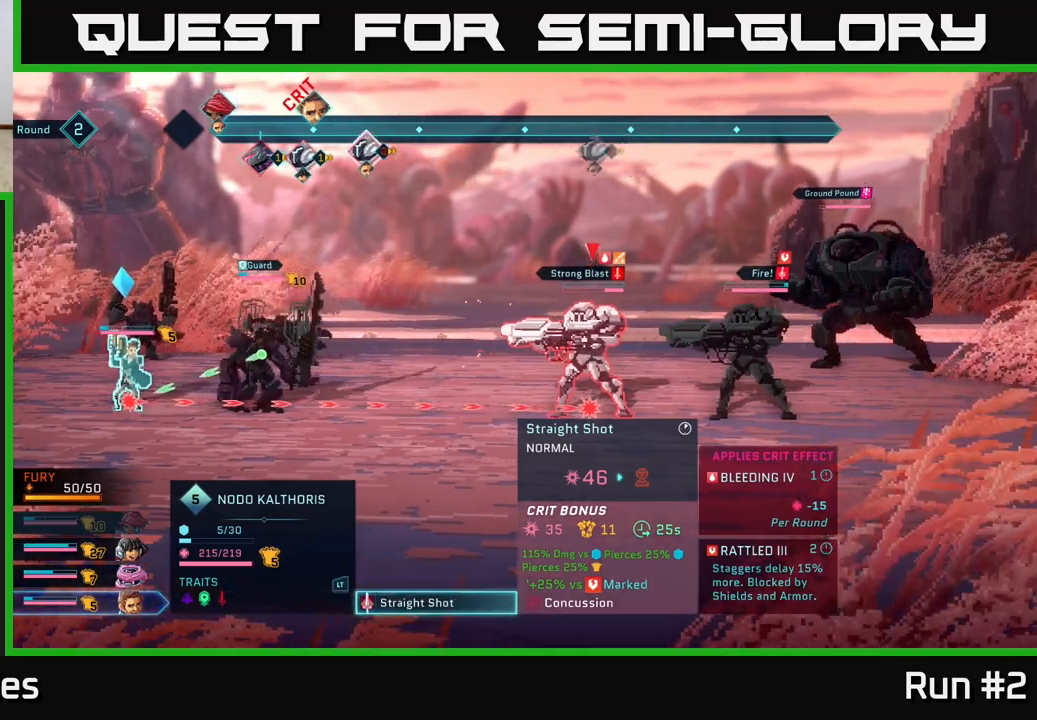
{"buttons": [], "left_stick": "center", "right_stick": "center", "events": []}
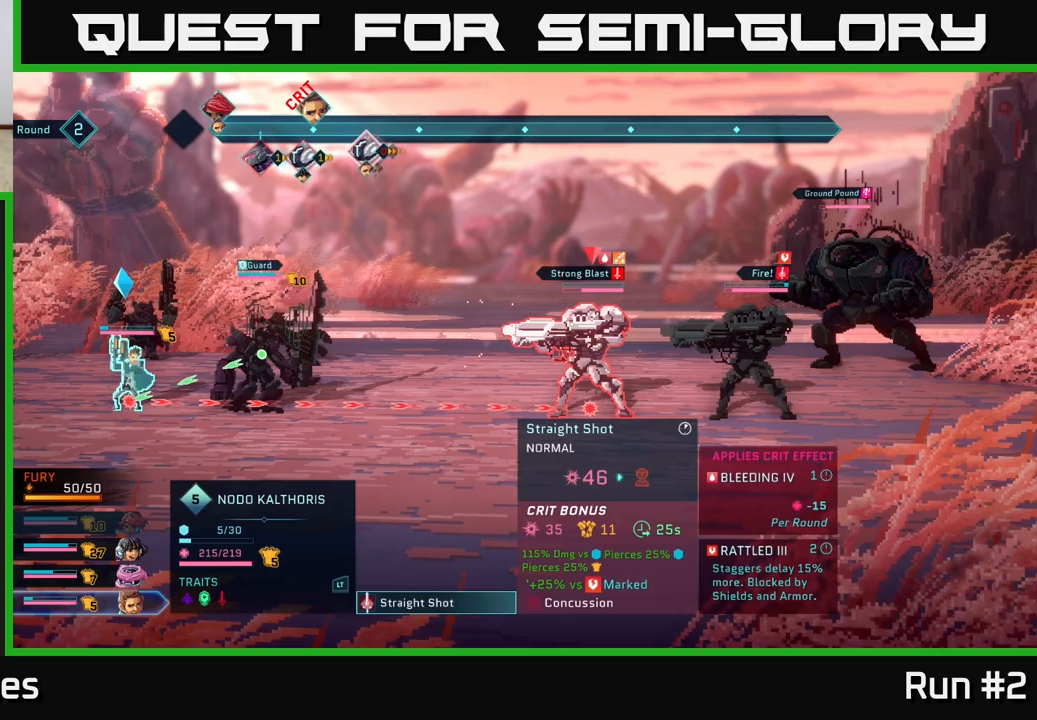
{"buttons": [], "left_stick": "center", "right_stick": "center", "events": []}
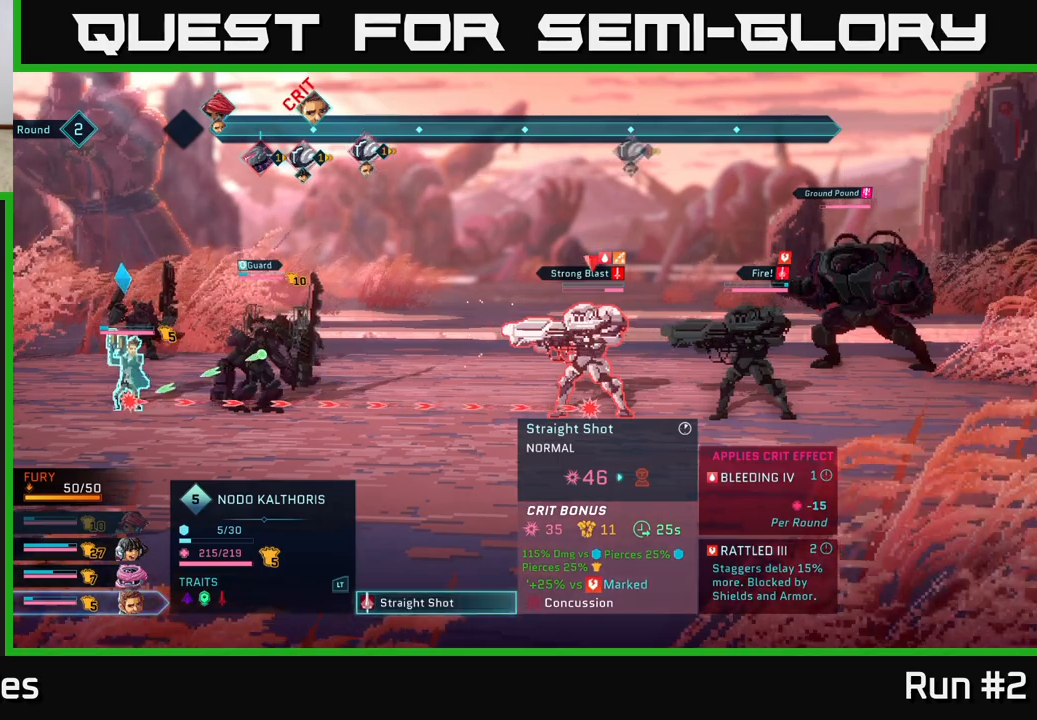
{"buttons": [], "left_stick": "center", "right_stick": "center", "events": []}
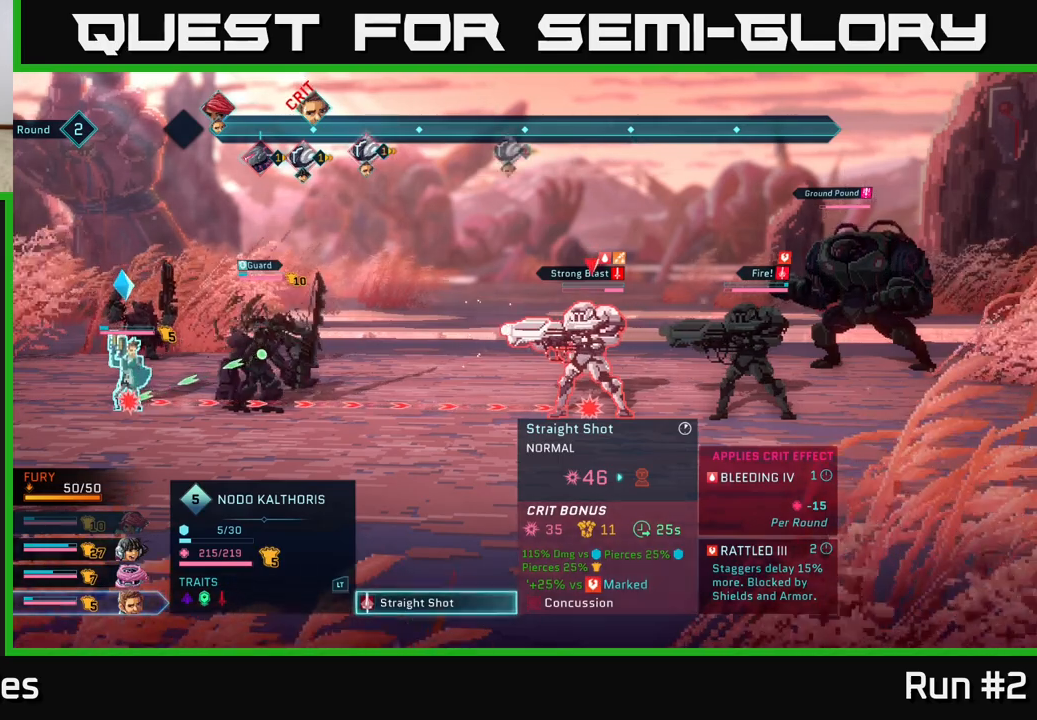
{"buttons": [], "left_stick": "center", "right_stick": "center", "events": []}
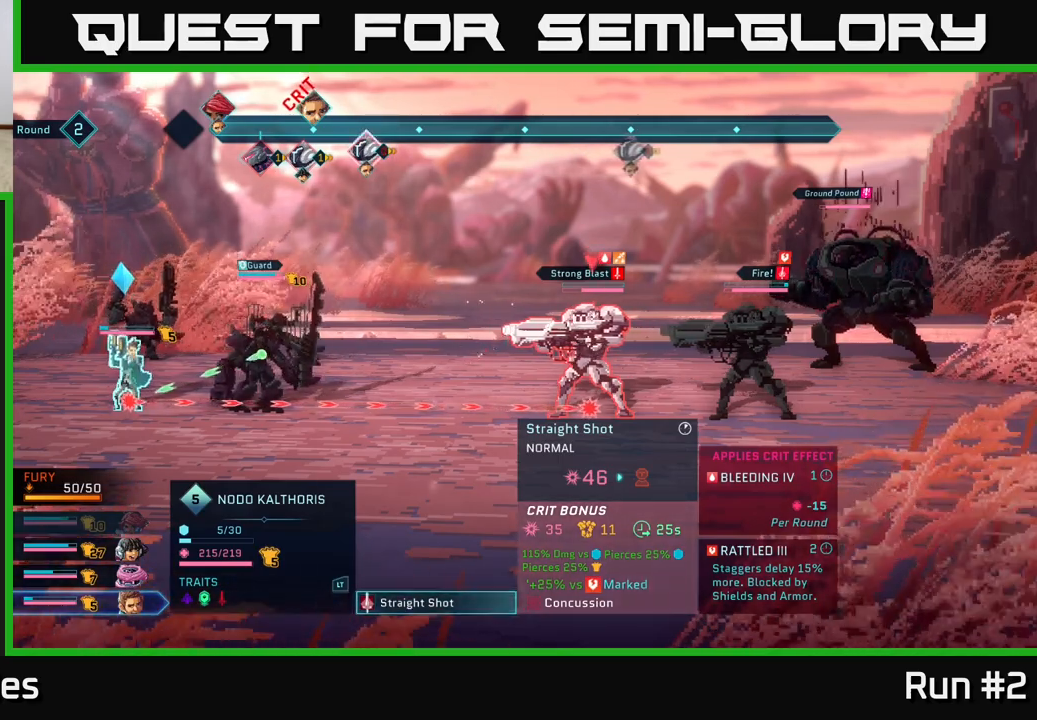
{"buttons": [], "left_stick": "center", "right_stick": "center", "events": []}
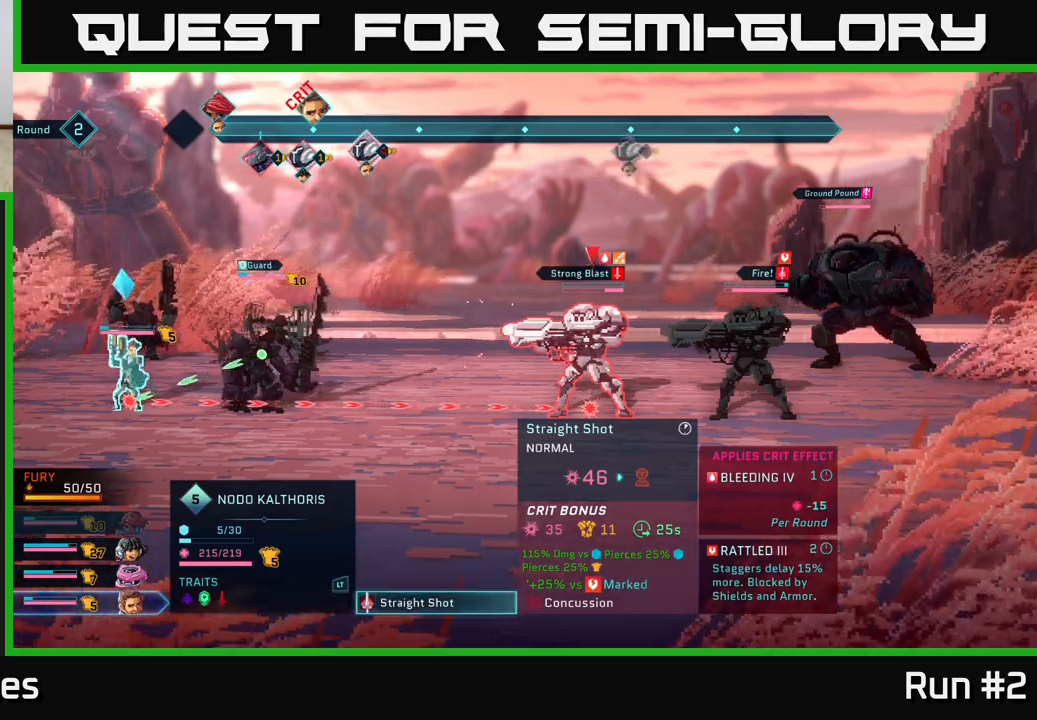
{"buttons": [], "left_stick": "down", "right_stick": "center", "events": [[417, "left_stick", "down"]]}
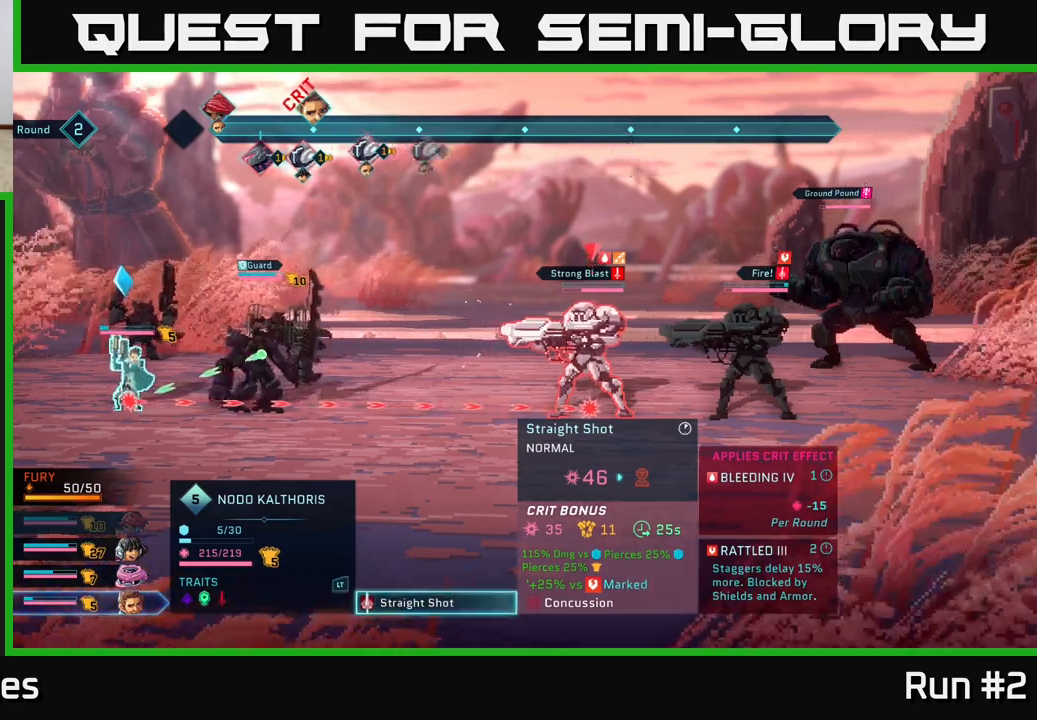
{"buttons": [], "left_stick": "center", "right_stick": "center", "events": [[167, "left_stick", "center"]]}
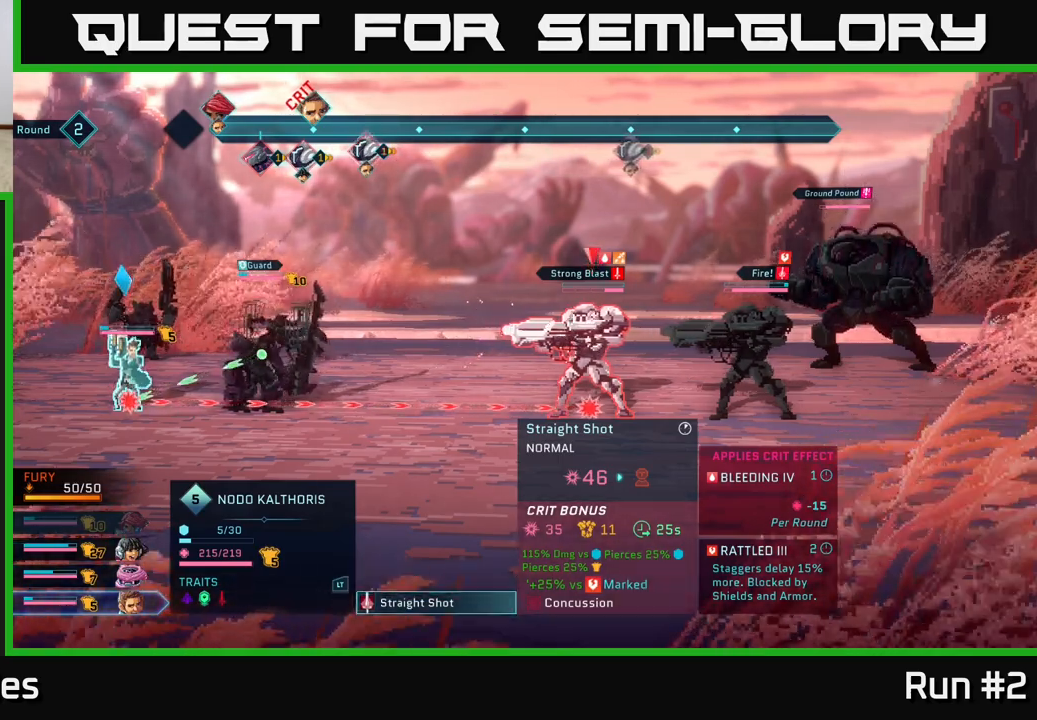
{"buttons": [], "left_stick": "center", "right_stick": "center", "events": [[233, "B", "down"], [350, "B", "up"]]}
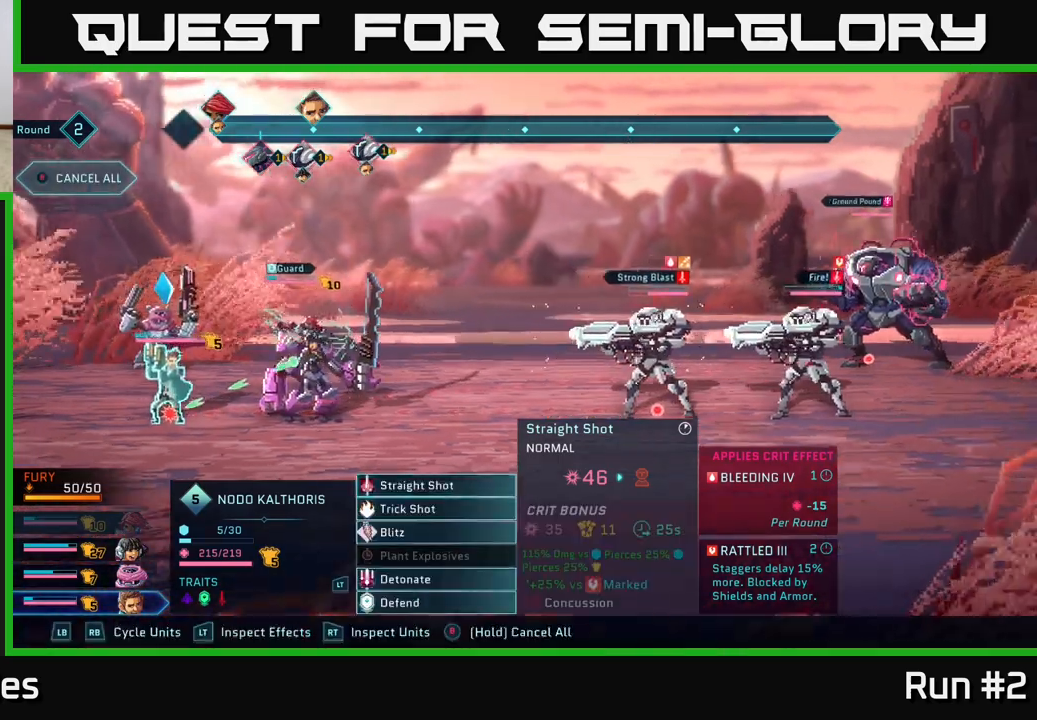
{"buttons": [], "left_stick": "down", "right_stick": "center", "events": [[433, "left_stick", "down"]]}
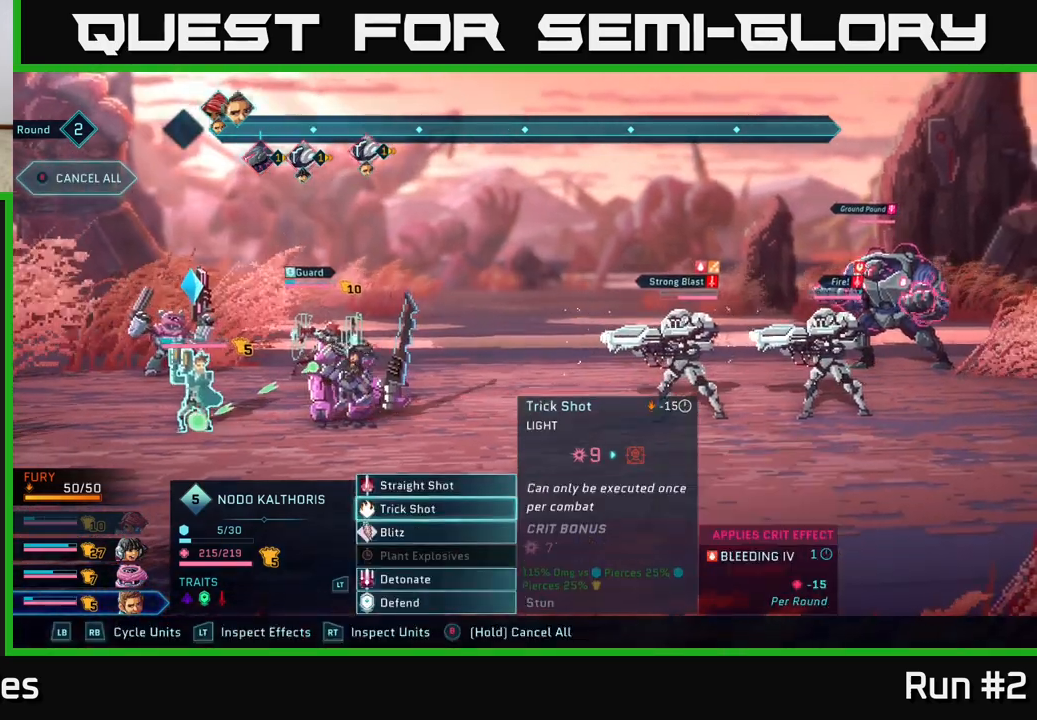
{"buttons": [], "left_stick": "center", "right_stick": "center", "events": [[150, "left_stick", "center"], [250, "left_stick", "down"], [383, "left_stick", "center"]]}
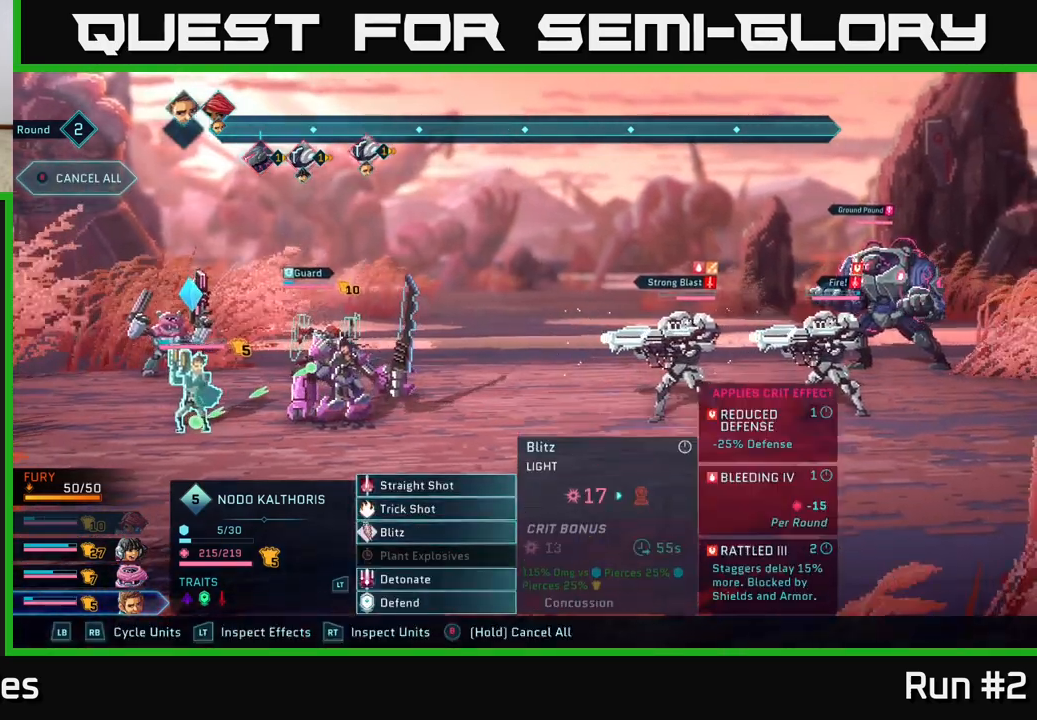
{"buttons": [], "left_stick": "center", "right_stick": "center", "events": [[17, "left_stick", "down"], [150, "left_stick", "center"], [250, "left_stick", "down"], [400, "left_stick", "center"]]}
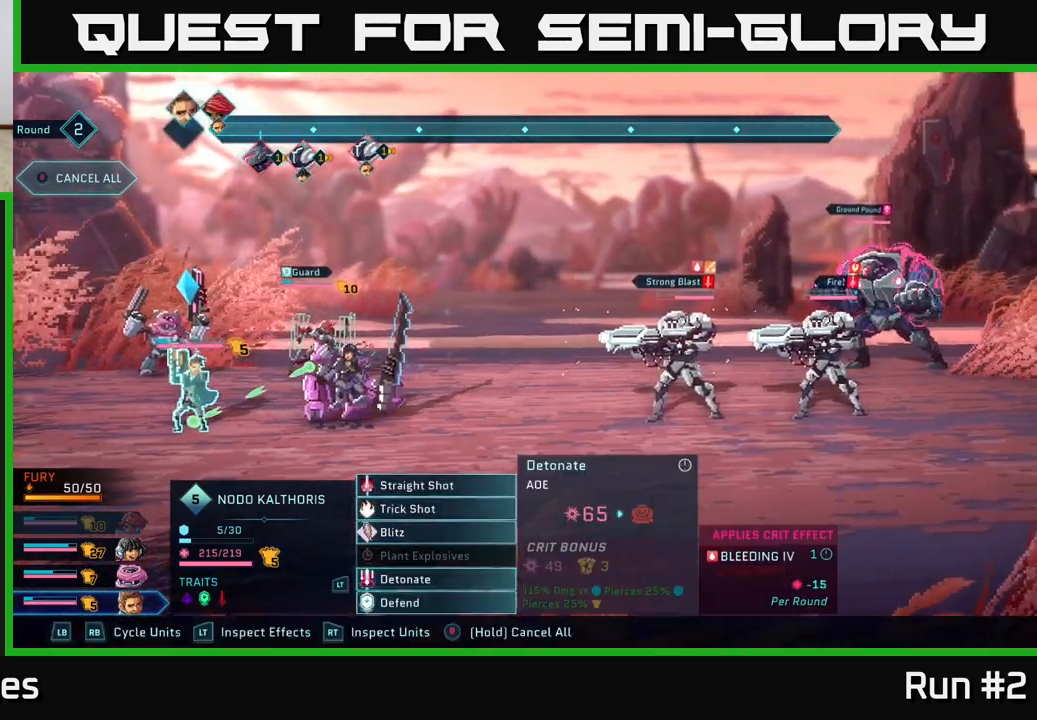
{"buttons": [], "left_stick": "center", "right_stick": "center", "events": [[183, "A", "down"], [300, "A", "up"]]}